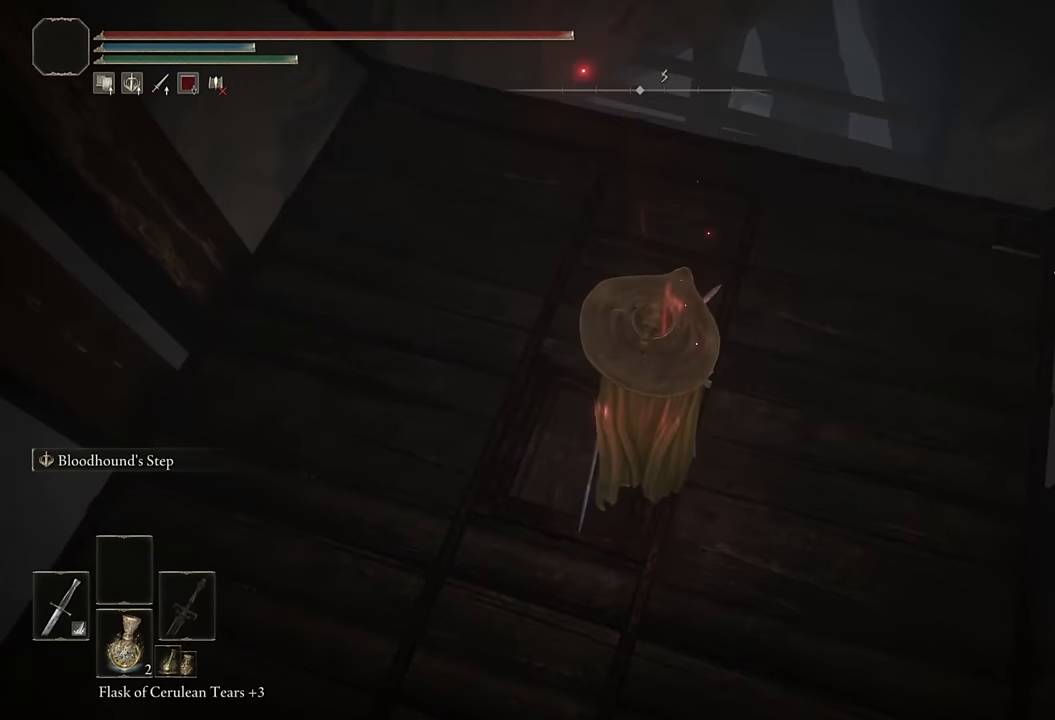
Gameplay with a controller (PlayStation layout); each line is a JSON object with the inputs held at the frame after it. "events" lists button and stick changes between this image and that frame as [ms after this image, input, new state], when the widget could be followed in between.
{"buttons": [], "left_stick": "center", "right_stick": "right", "events": [[84, "right_stick", "right"], [167, "left_stick", "up"], [217, "right_stick", "center"], [317, "left_stick", "center"], [400, "right_stick", "right"]]}
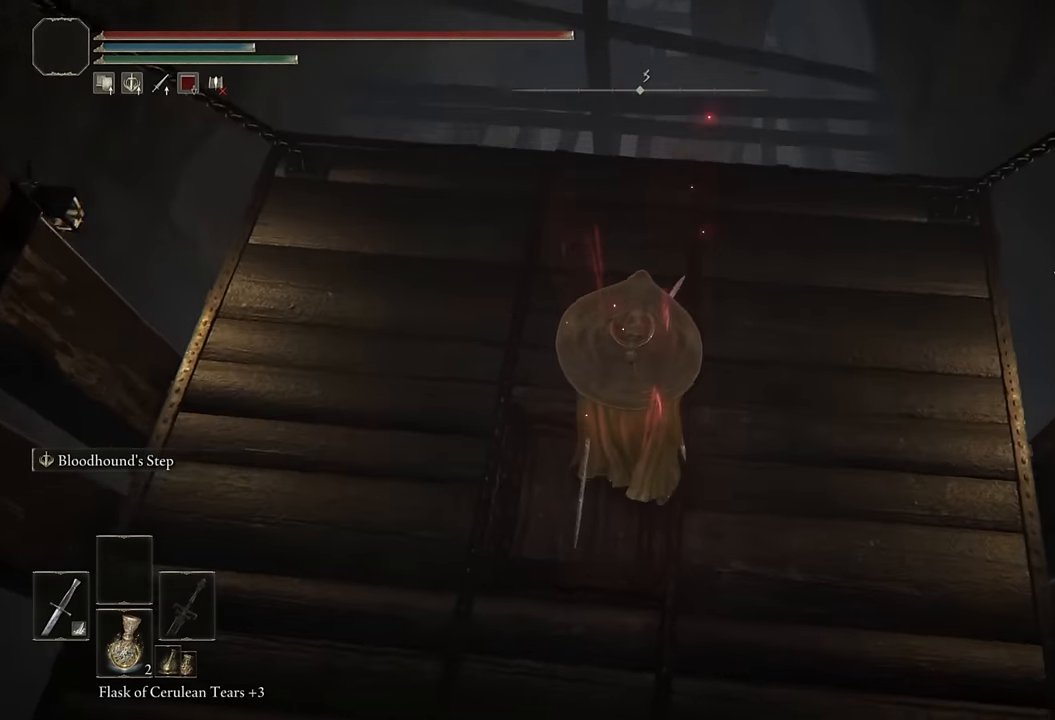
{"buttons": [], "left_stick": "center", "right_stick": "center", "events": [[17, "left_stick", "up"], [50, "right_stick", "center"], [334, "left_stick", "center"]]}
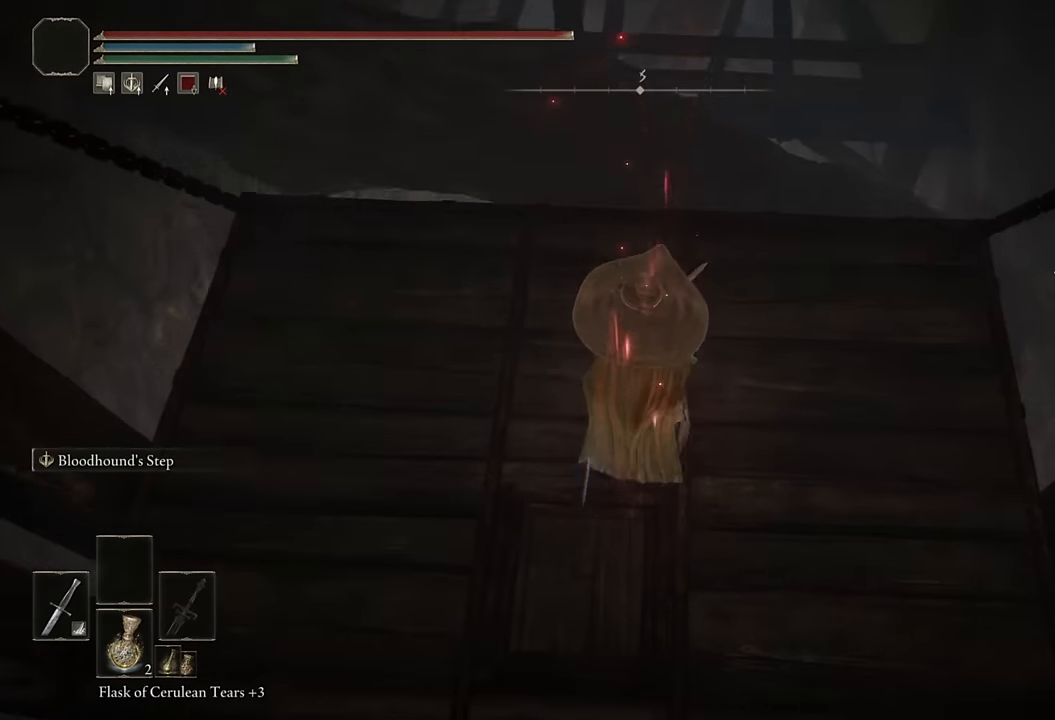
{"buttons": [], "left_stick": "up", "right_stick": "center", "events": [[434, "left_stick", "up"]]}
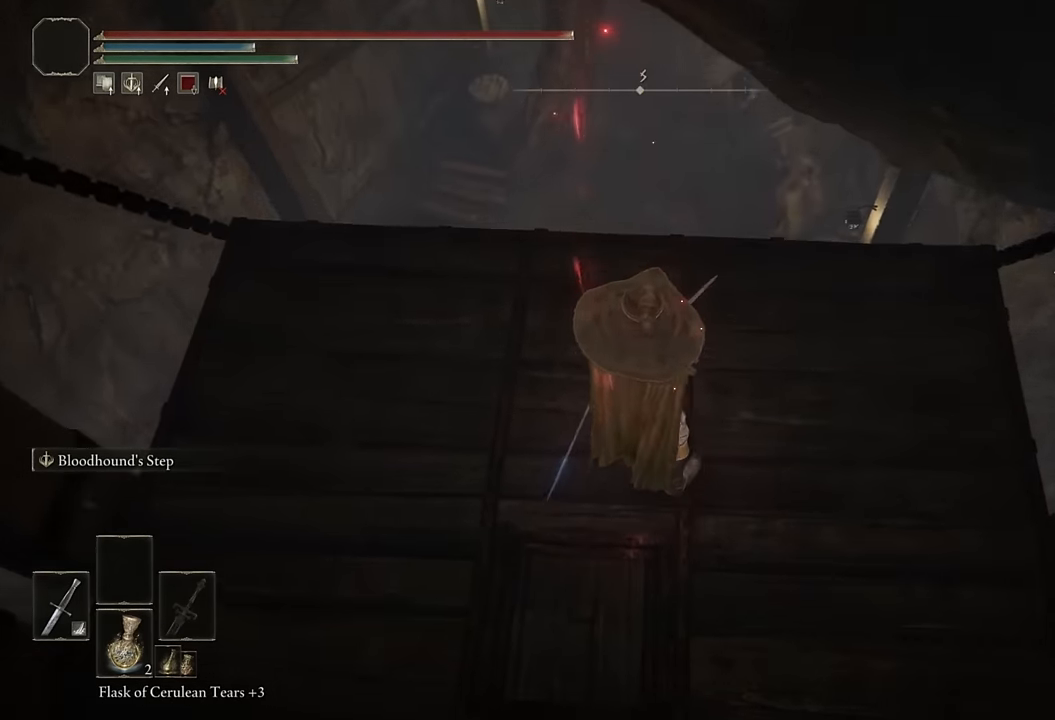
{"buttons": ["CIRCLE"], "left_stick": "up", "right_stick": "center", "events": [[167, "CIRCLE", "down"]]}
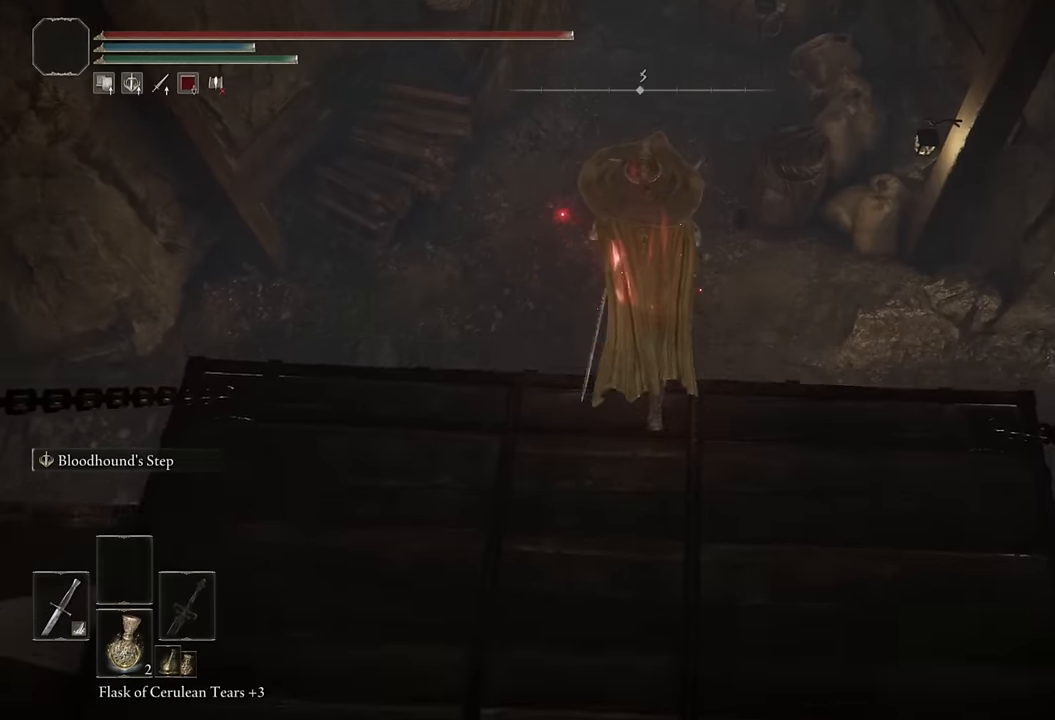
{"buttons": ["CIRCLE"], "left_stick": "up", "right_stick": "center", "events": [[100, "right_stick", "up"], [250, "right_stick", "center"]]}
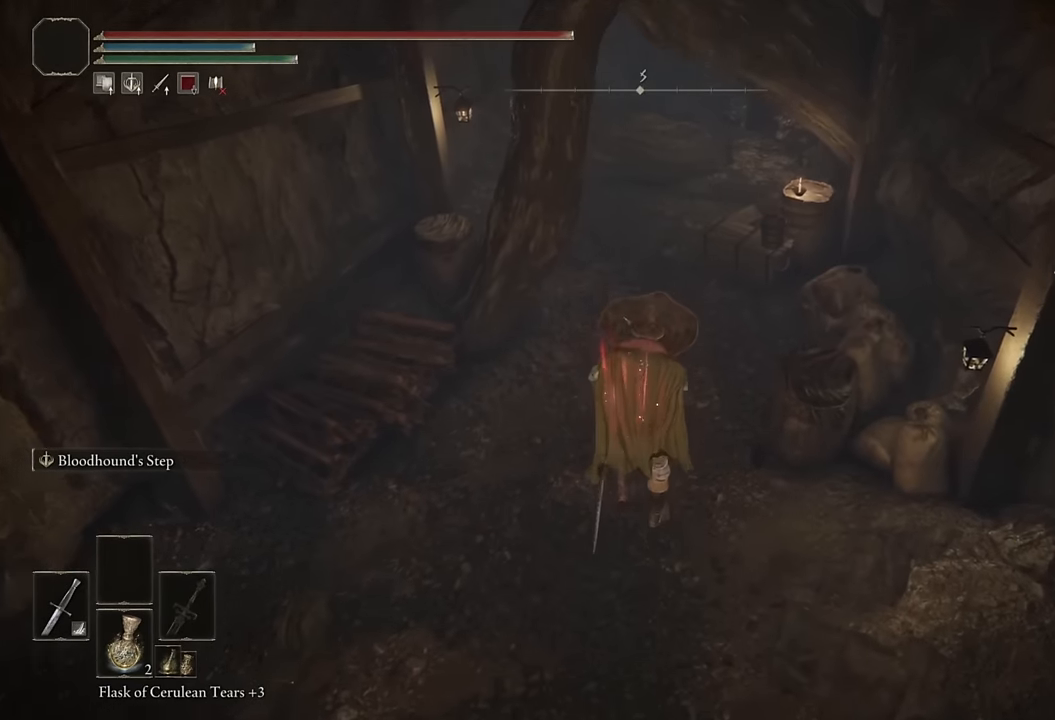
{"buttons": ["CIRCLE"], "left_stick": "up", "right_stick": "center", "events": [[83, "right_stick", "up"], [500, "right_stick", "center"]]}
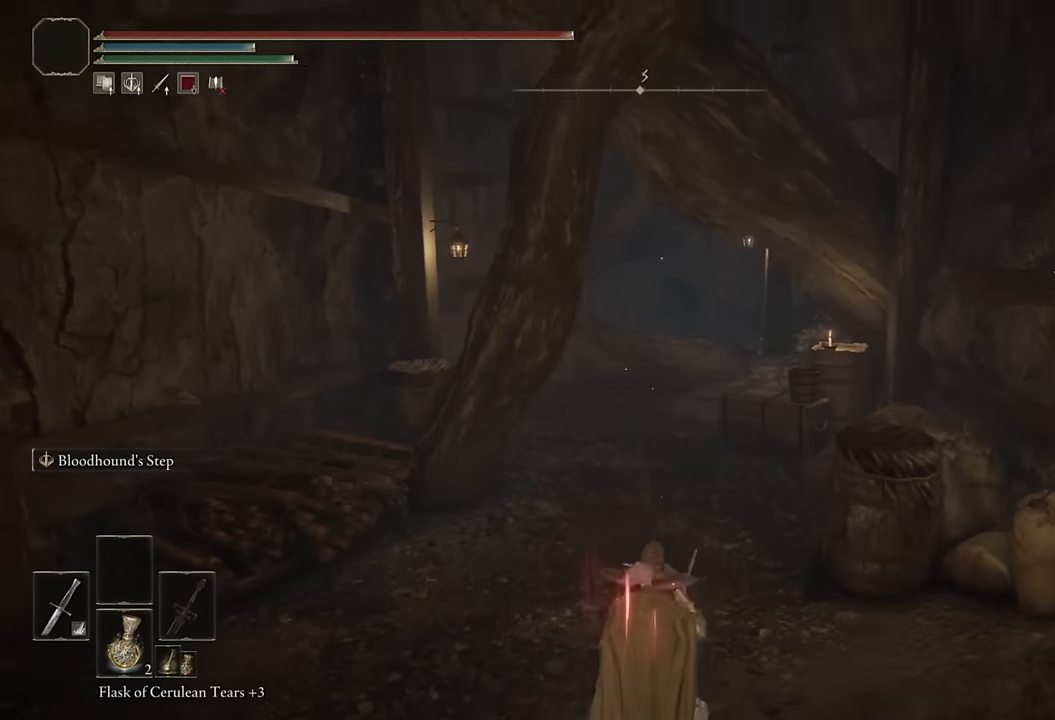
{"buttons": ["CIRCLE", "L2"], "left_stick": "up", "right_stick": "center", "events": [[366, "L2", "down"]]}
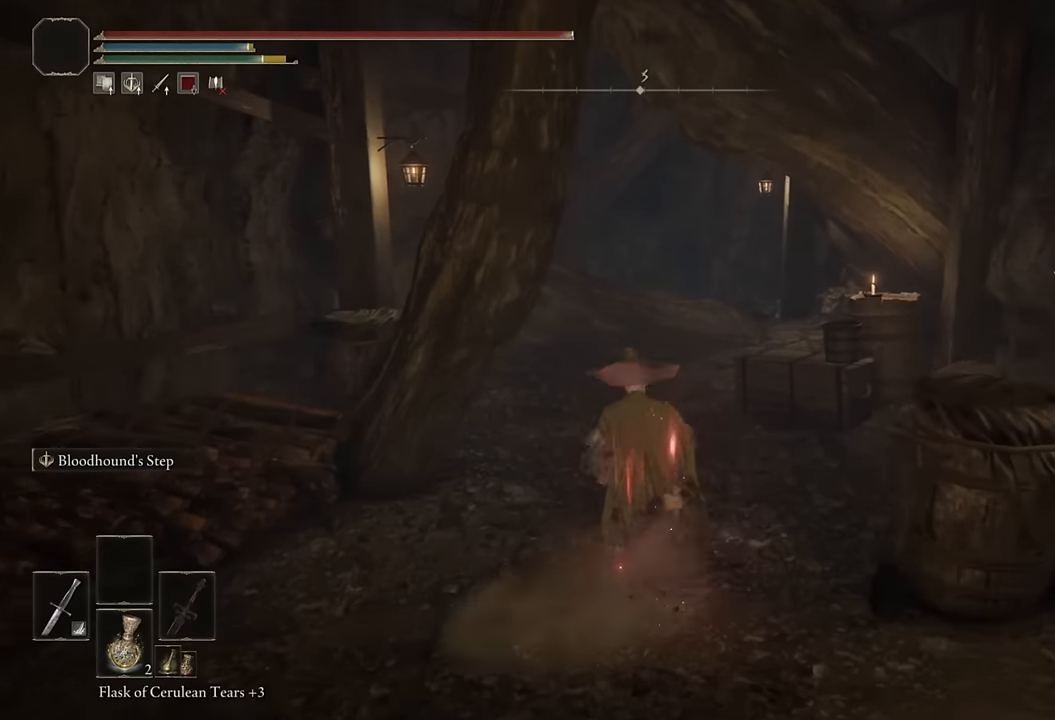
{"buttons": ["CIRCLE"], "left_stick": "up-right", "right_stick": "center", "events": [[33, "L2", "up"], [183, "right_stick", "down"], [283, "right_stick", "center"], [500, "left_stick", "up-right"]]}
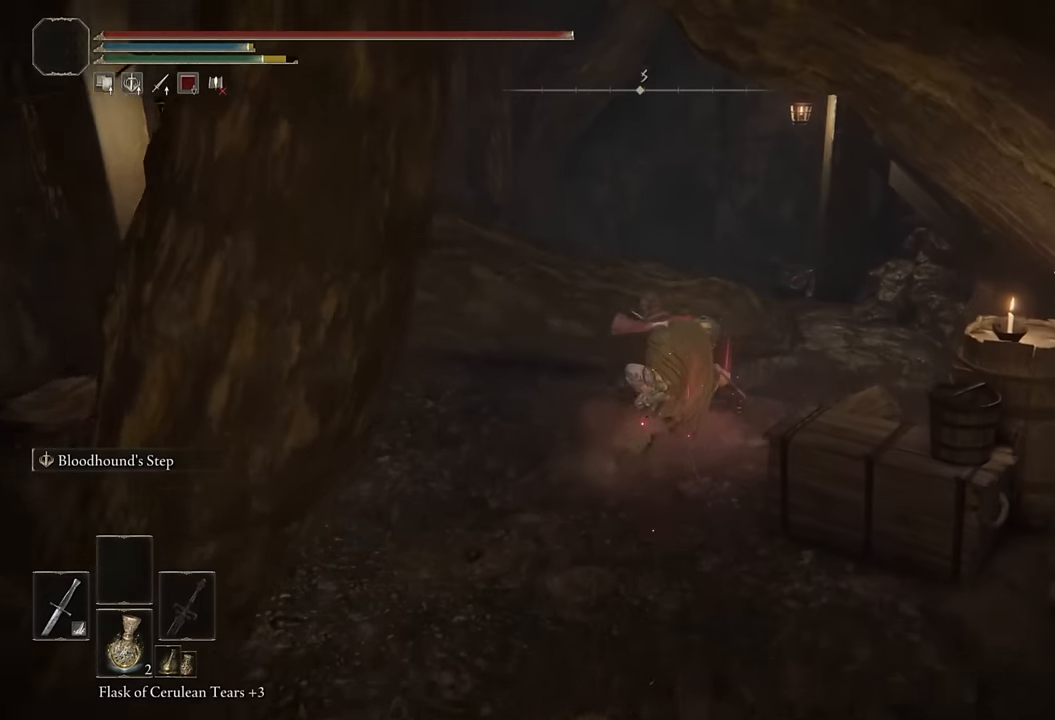
{"buttons": ["CIRCLE"], "left_stick": "up", "right_stick": "center", "events": [[383, "left_stick", "up"]]}
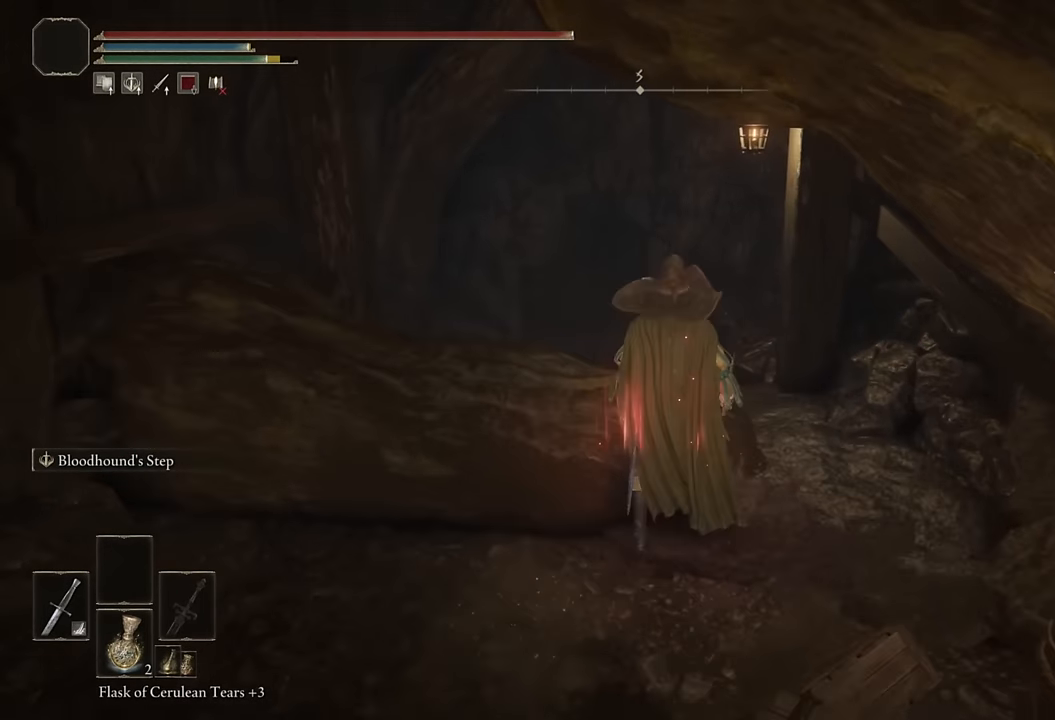
{"buttons": [], "left_stick": "up", "right_stick": "center", "events": [[100, "right_stick", "down-left"], [250, "right_stick", "center"], [266, "CIRCLE", "up"], [333, "CIRCLE", "down"], [450, "CIRCLE", "up"]]}
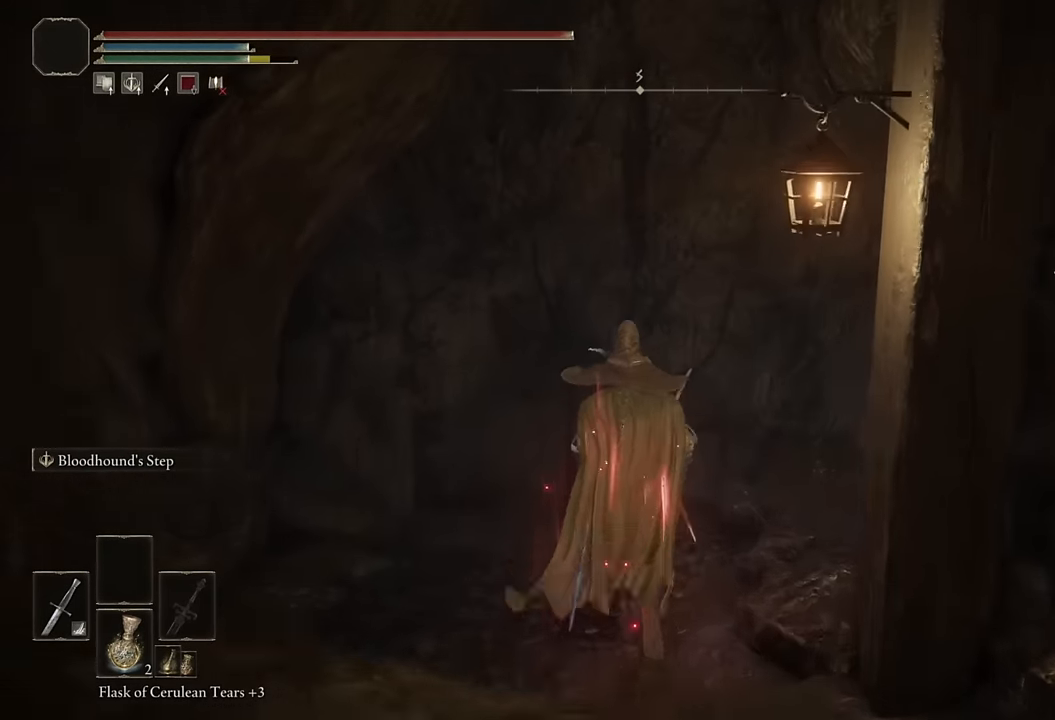
{"buttons": [], "left_stick": "up", "right_stick": "center", "events": []}
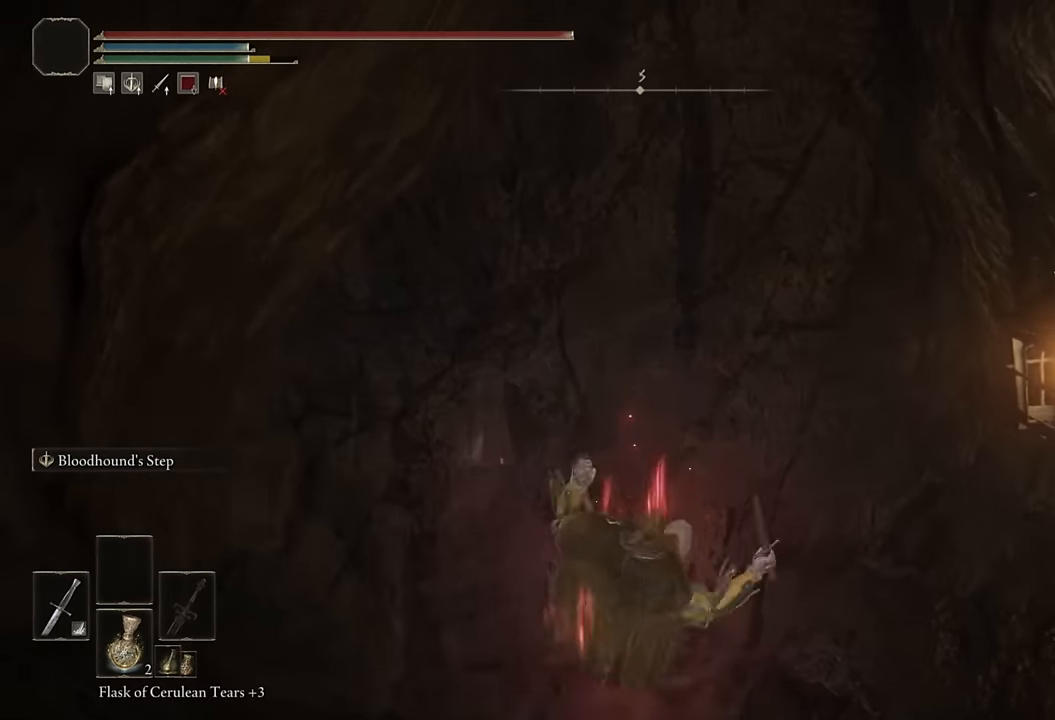
{"buttons": ["CIRCLE"], "left_stick": "up", "right_stick": "down", "events": [[133, "CIRCLE", "down"], [366, "right_stick", "down"]]}
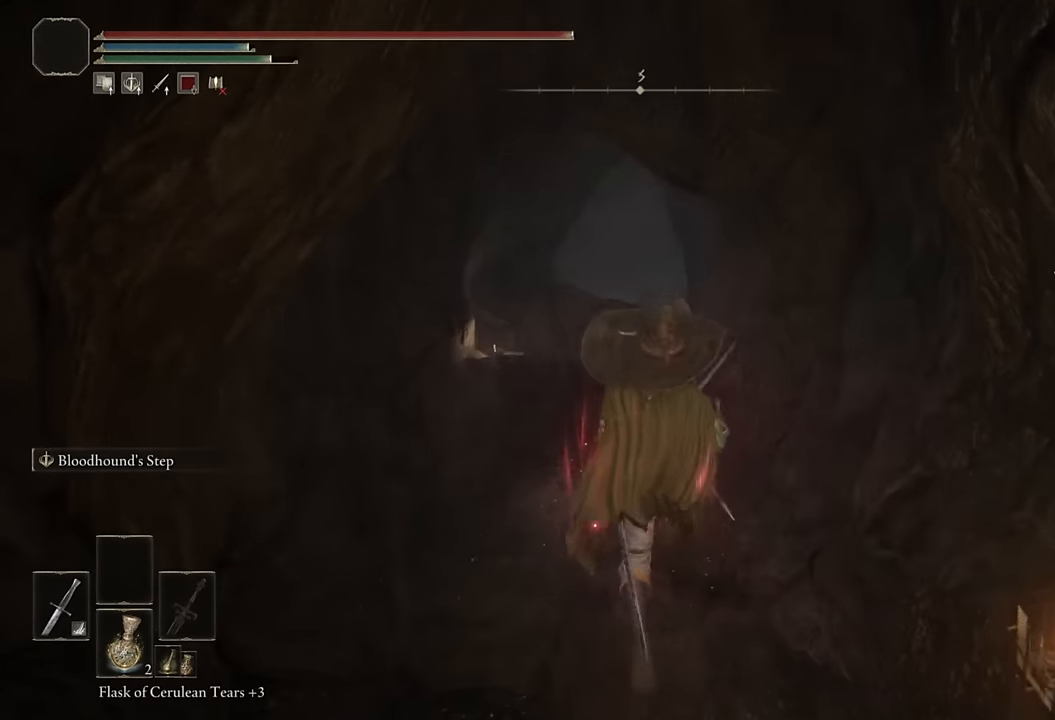
{"buttons": ["CIRCLE", "L2"], "left_stick": "up", "right_stick": "center", "events": [[16, "right_stick", "center"], [416, "L2", "down"]]}
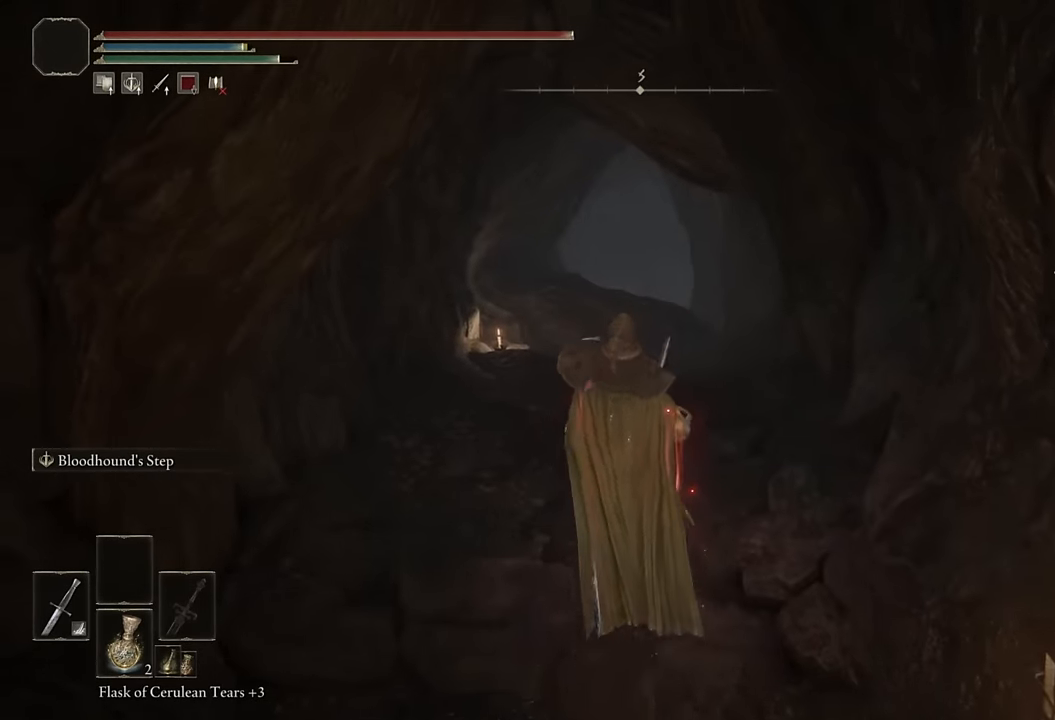
{"buttons": ["CIRCLE"], "left_stick": "up", "right_stick": "center", "events": [[83, "right_stick", "down"], [100, "L2", "up"], [200, "right_stick", "center"]]}
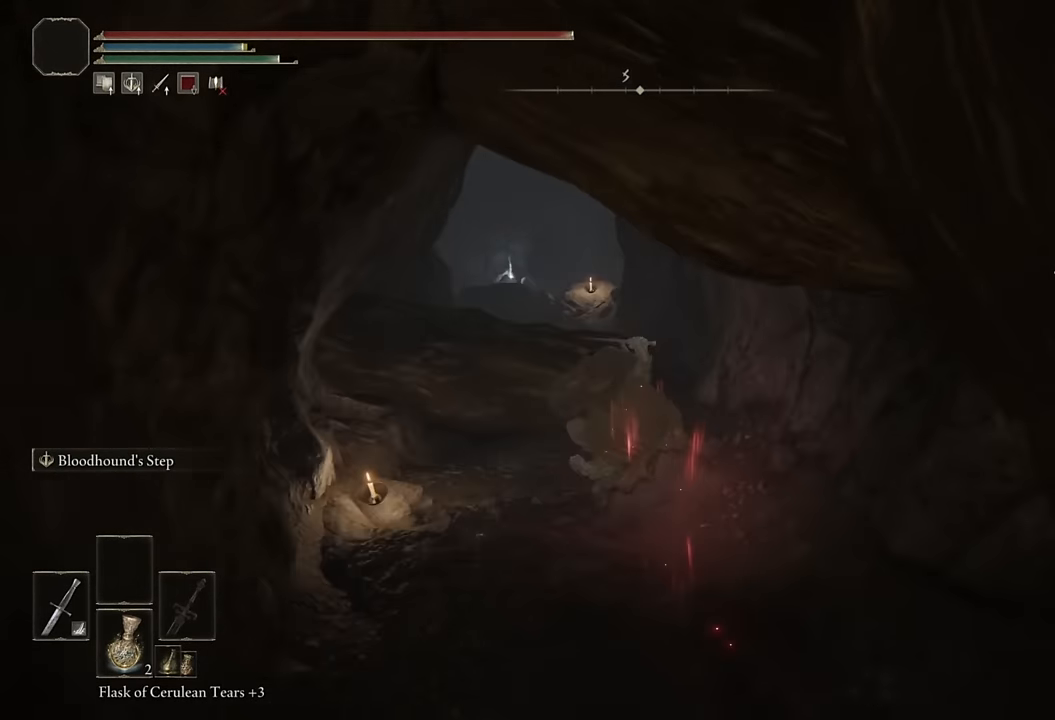
{"buttons": ["CIRCLE"], "left_stick": "up", "right_stick": "down-left", "events": [[333, "right_stick", "down-left"]]}
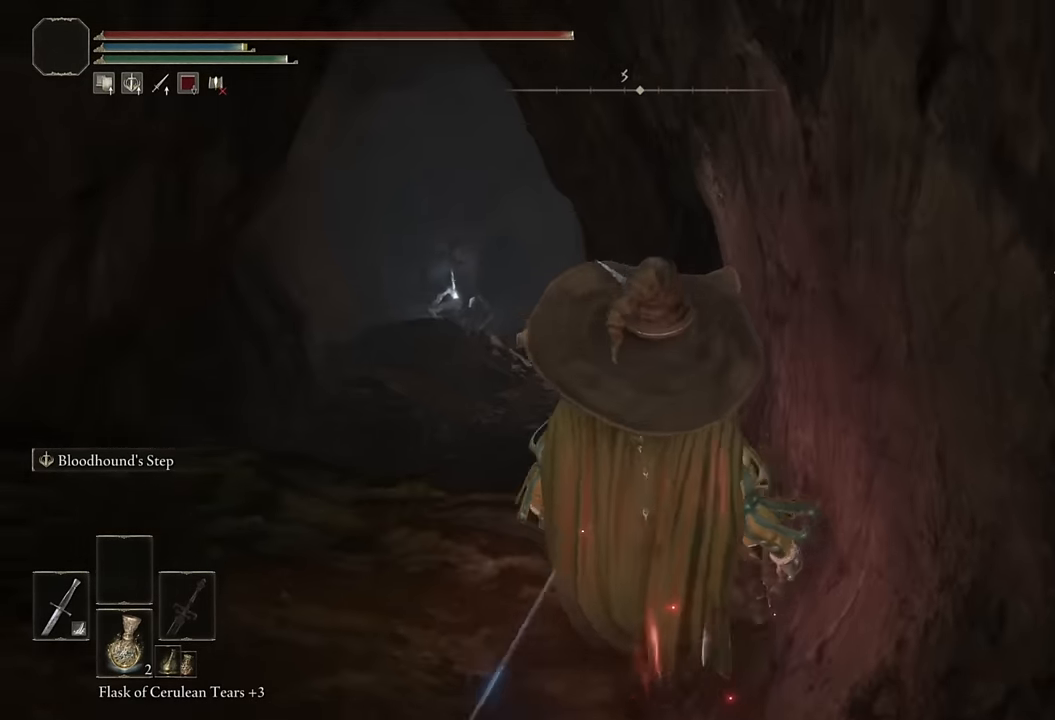
{"buttons": ["CIRCLE"], "left_stick": "up", "right_stick": "center", "events": [[16, "right_stick", "center"], [216, "right_stick", "down-left"], [333, "right_stick", "center"]]}
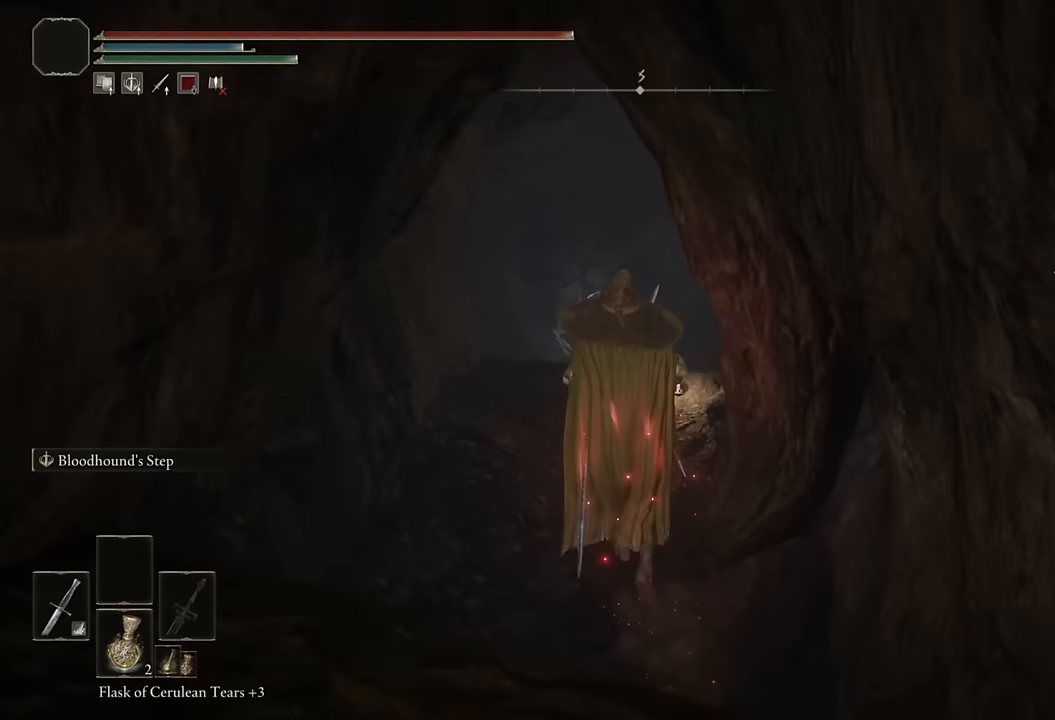
{"buttons": ["CIRCLE"], "left_stick": "up", "right_stick": "center", "events": []}
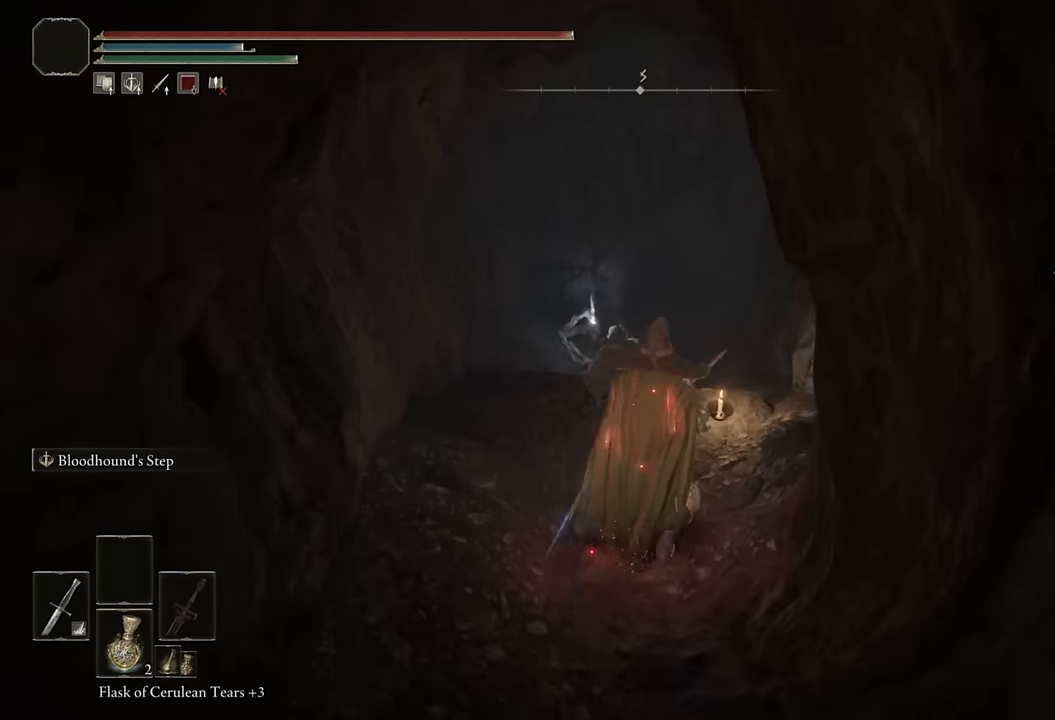
{"buttons": [], "left_stick": "up", "right_stick": "center", "events": [[133, "CIRCLE", "up"], [200, "CIRCLE", "down"], [300, "CIRCLE", "up"]]}
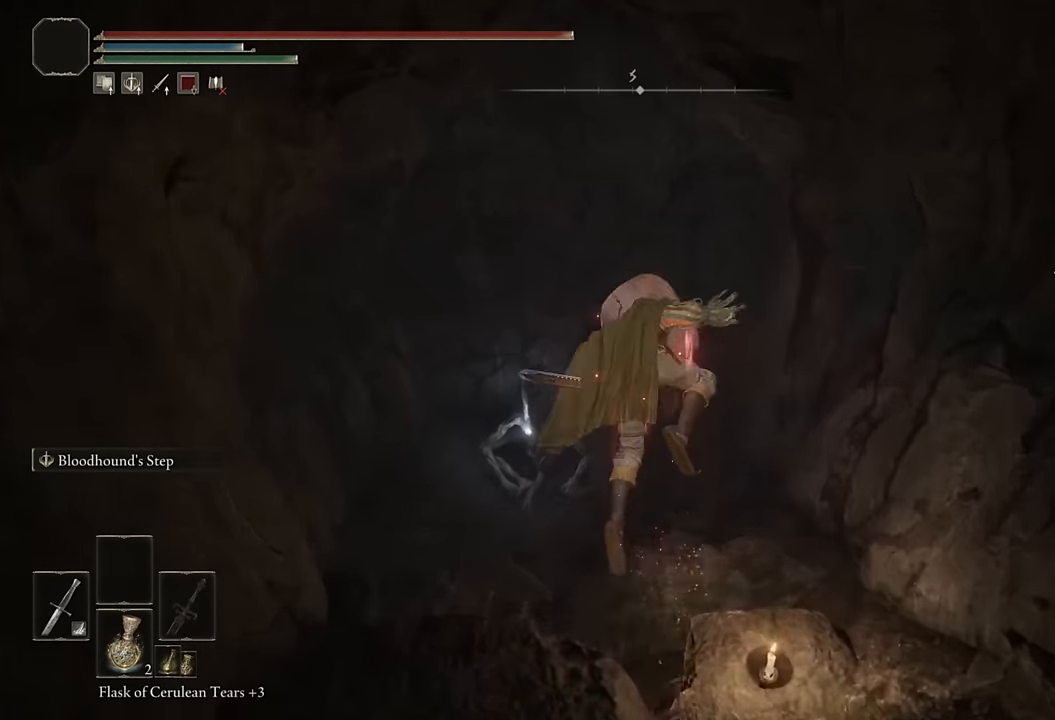
{"buttons": ["CIRCLE"], "left_stick": "up", "right_stick": "center", "events": [[500, "CIRCLE", "down"]]}
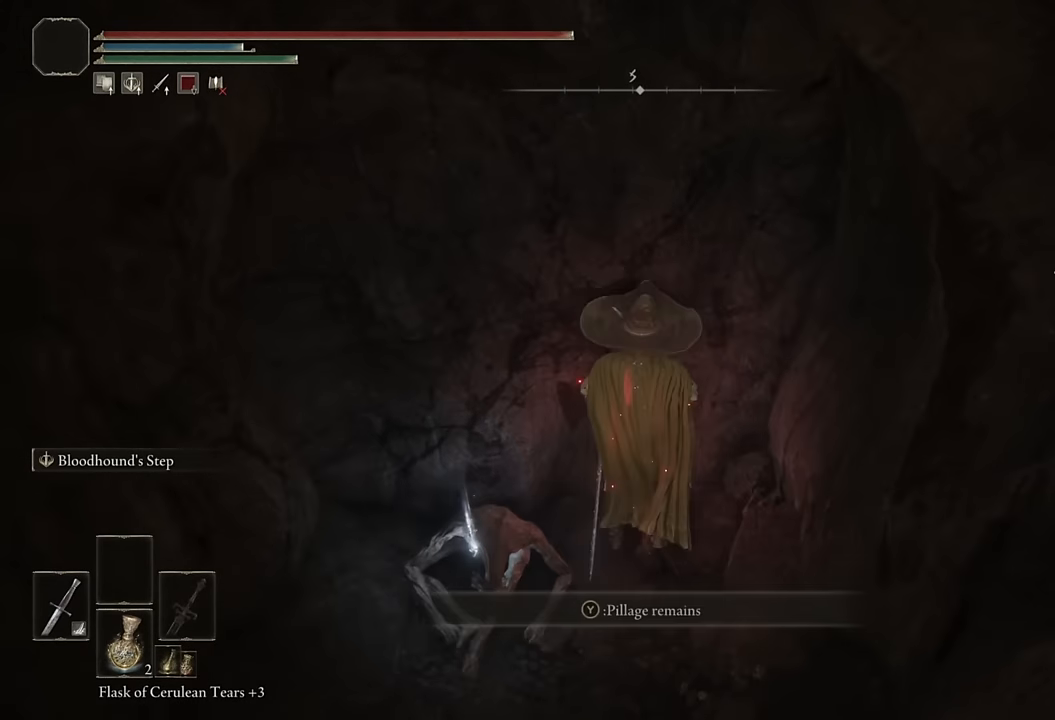
{"buttons": [], "left_stick": "center", "right_stick": "center", "events": [[100, "CIRCLE", "up"], [467, "left_stick", "center"]]}
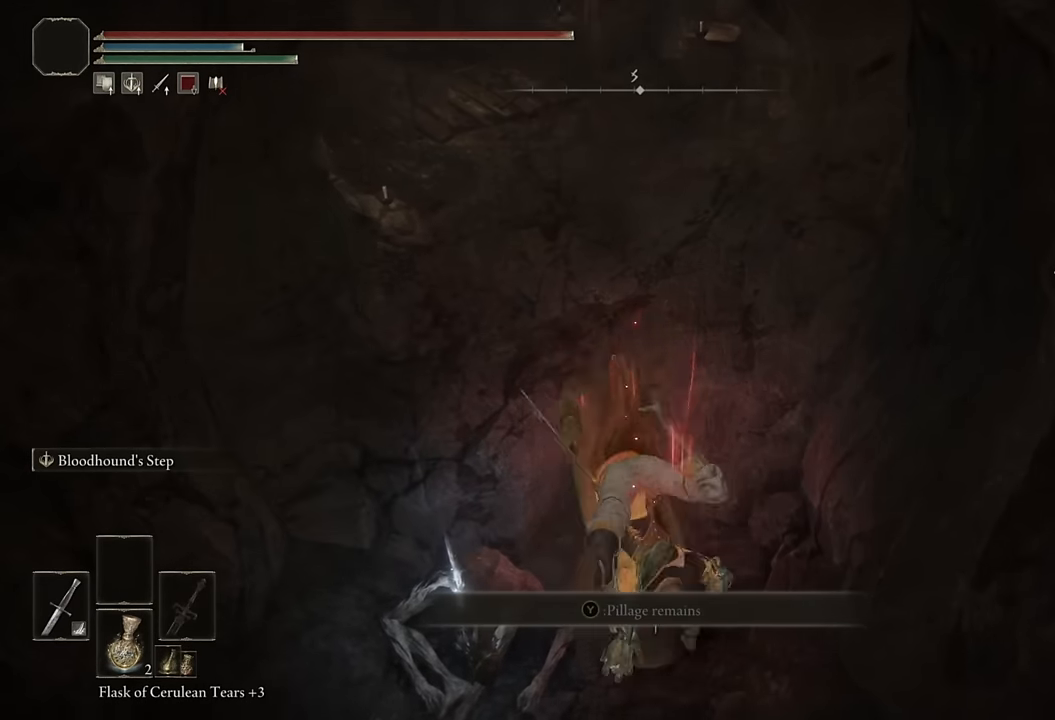
{"buttons": ["CIRCLE"], "left_stick": "up", "right_stick": "center", "events": [[167, "left_stick", "up"], [350, "CIRCLE", "down"]]}
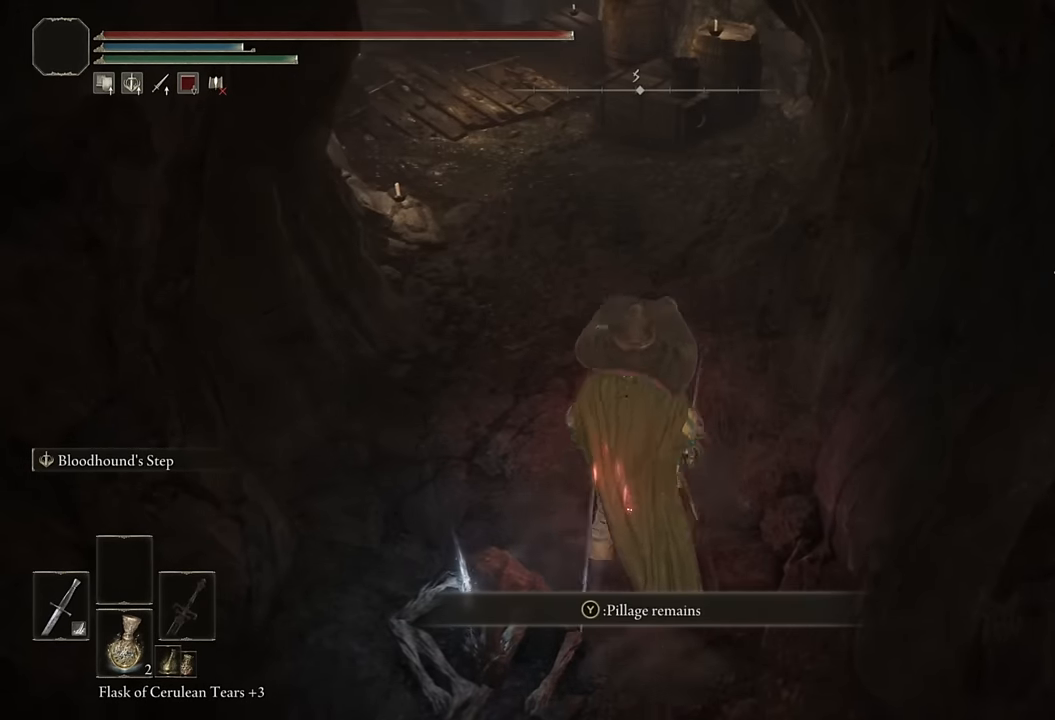
{"buttons": ["CIRCLE"], "left_stick": "up", "right_stick": "left", "events": [[83, "right_stick", "up-left"], [233, "right_stick", "center"], [500, "right_stick", "left"]]}
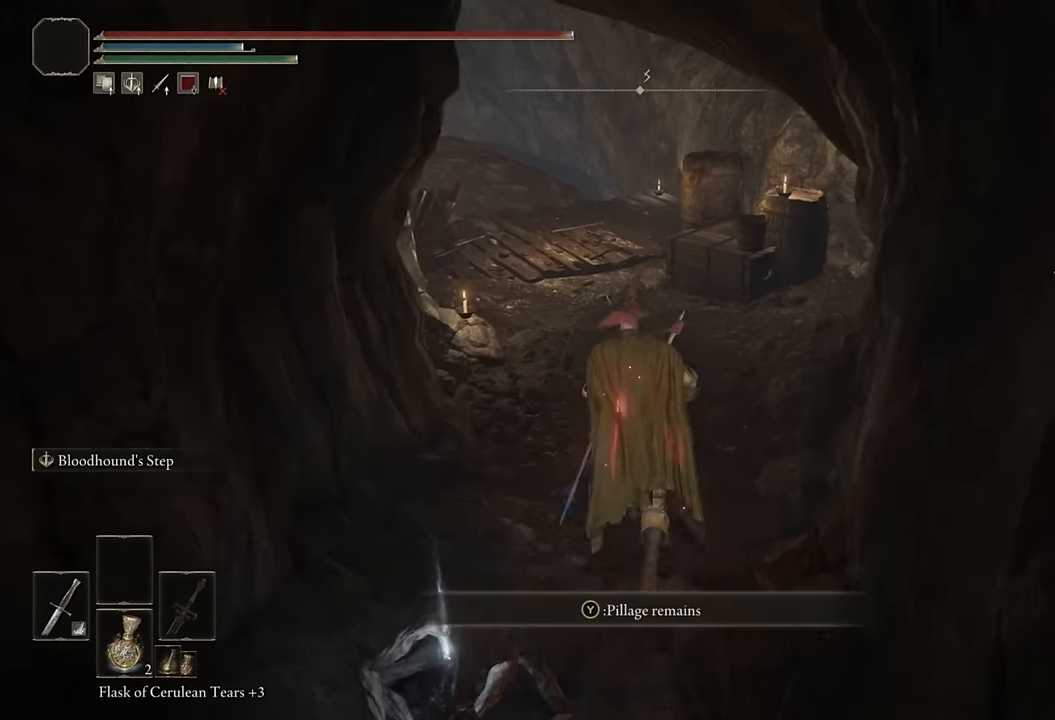
{"buttons": ["CIRCLE"], "left_stick": "up", "right_stick": "center", "events": [[117, "right_stick", "center"], [150, "L2", "down"], [317, "L2", "up"]]}
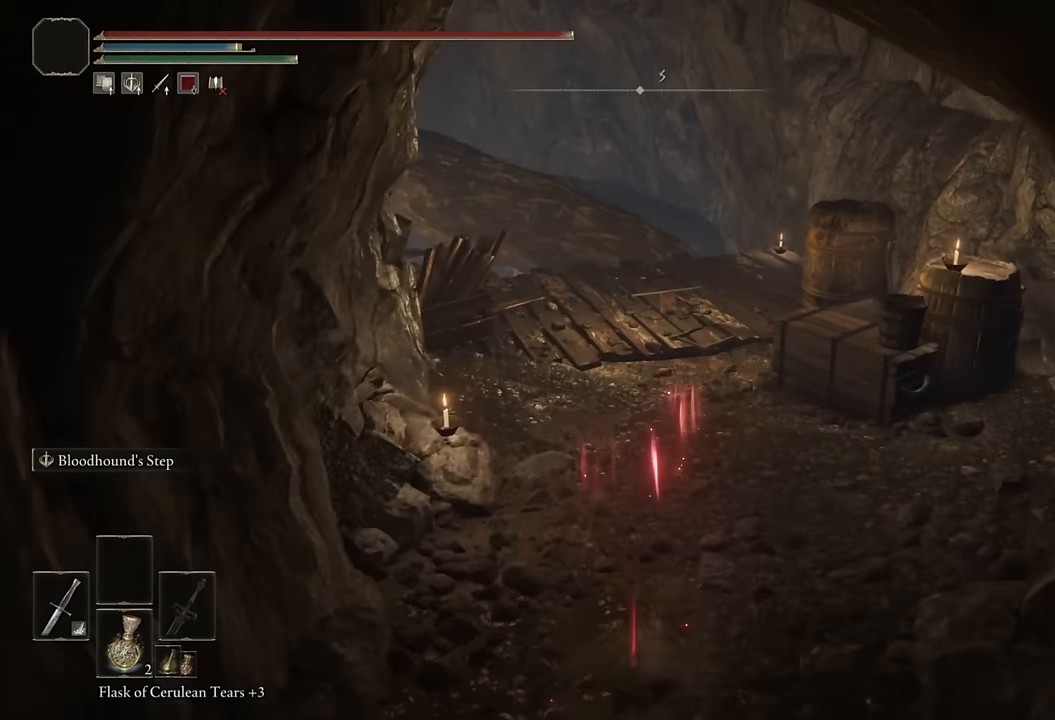
{"buttons": ["CIRCLE"], "left_stick": "up", "right_stick": "down-left", "events": [[83, "right_stick", "down-left"], [200, "right_stick", "center"], [400, "right_stick", "down-left"]]}
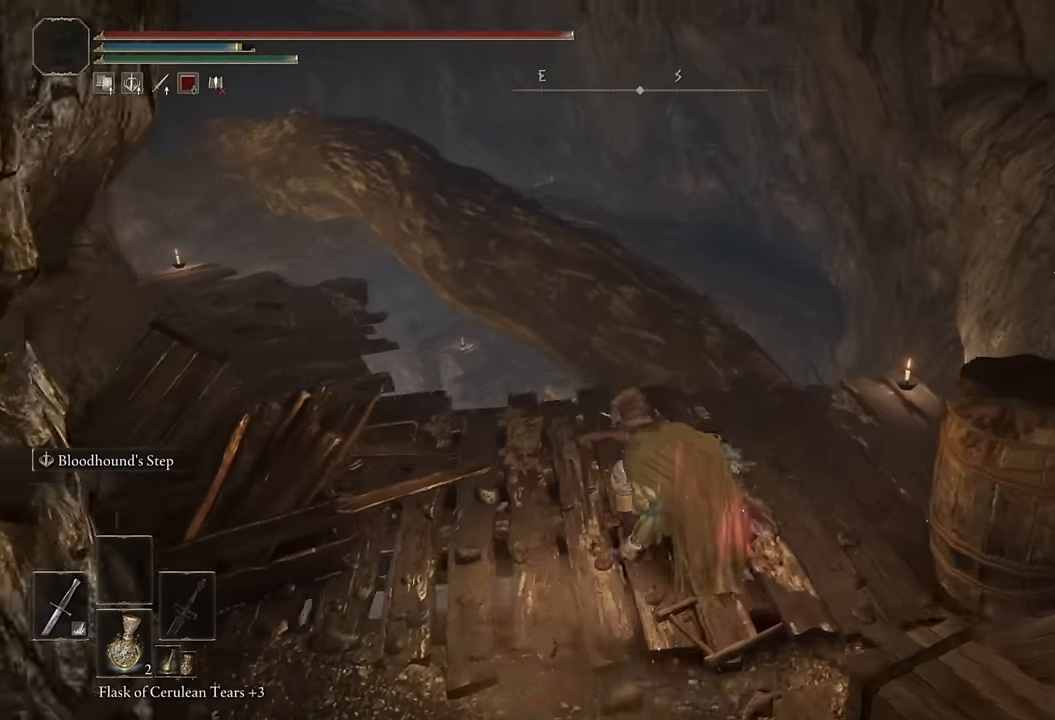
{"buttons": ["CIRCLE"], "left_stick": "up", "right_stick": "center", "events": [[50, "right_stick", "center"]]}
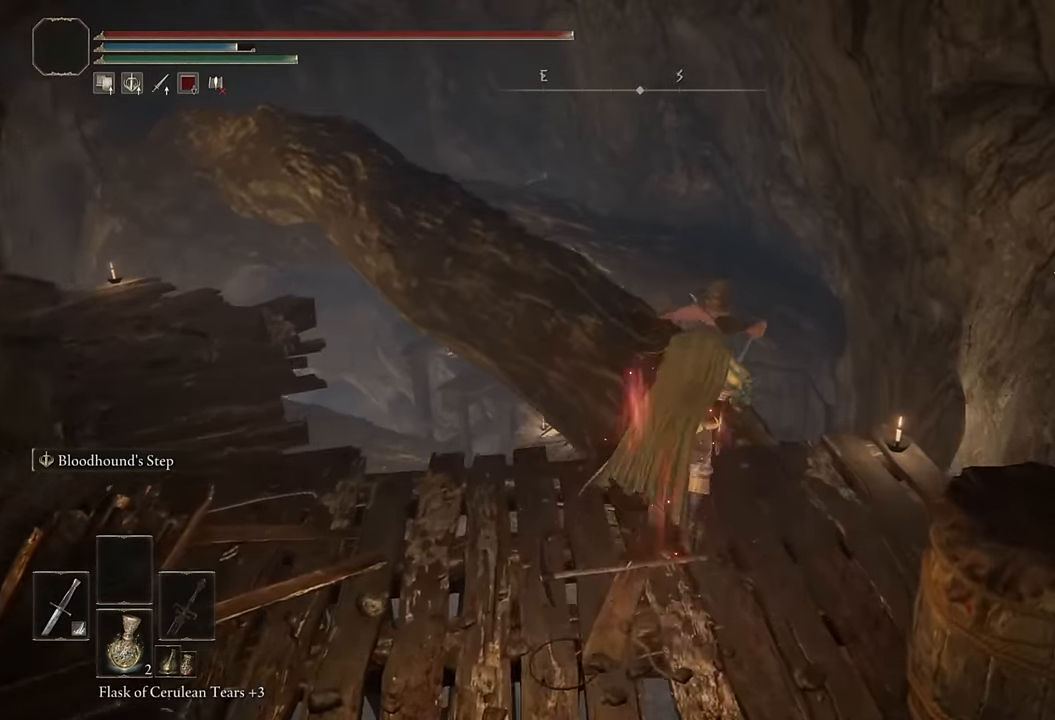
{"buttons": ["CIRCLE"], "left_stick": "up", "right_stick": "down-left", "events": [[233, "right_stick", "down-left"]]}
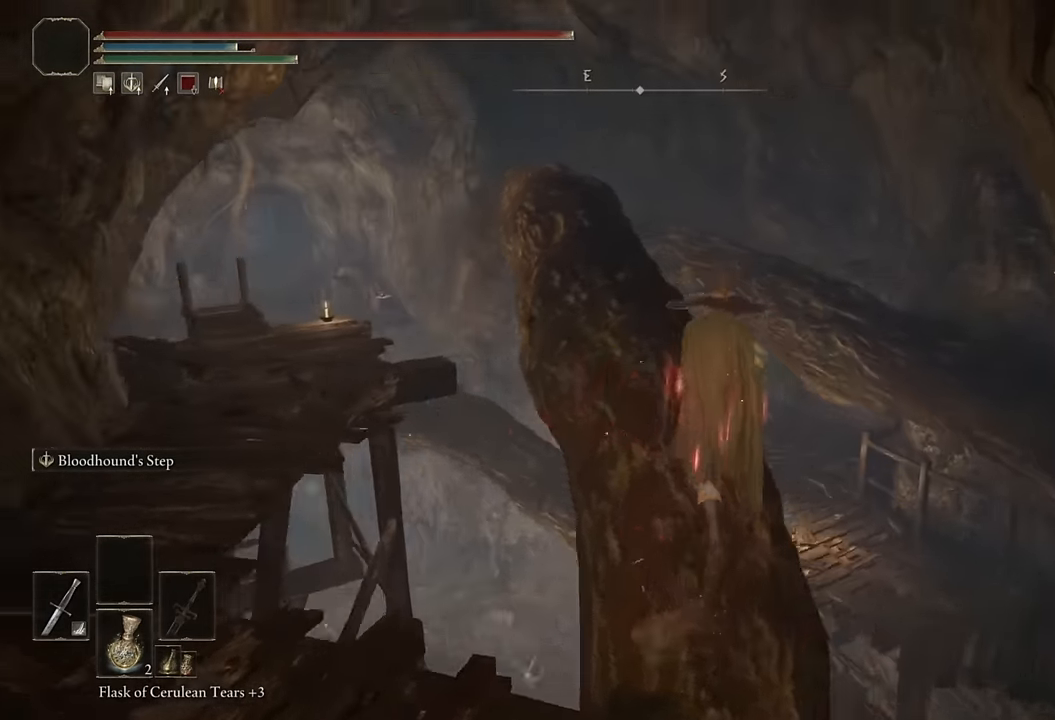
{"buttons": ["CIRCLE"], "left_stick": "up", "right_stick": "center", "events": [[67, "right_stick", "center"], [300, "L2", "down"], [467, "L2", "up"]]}
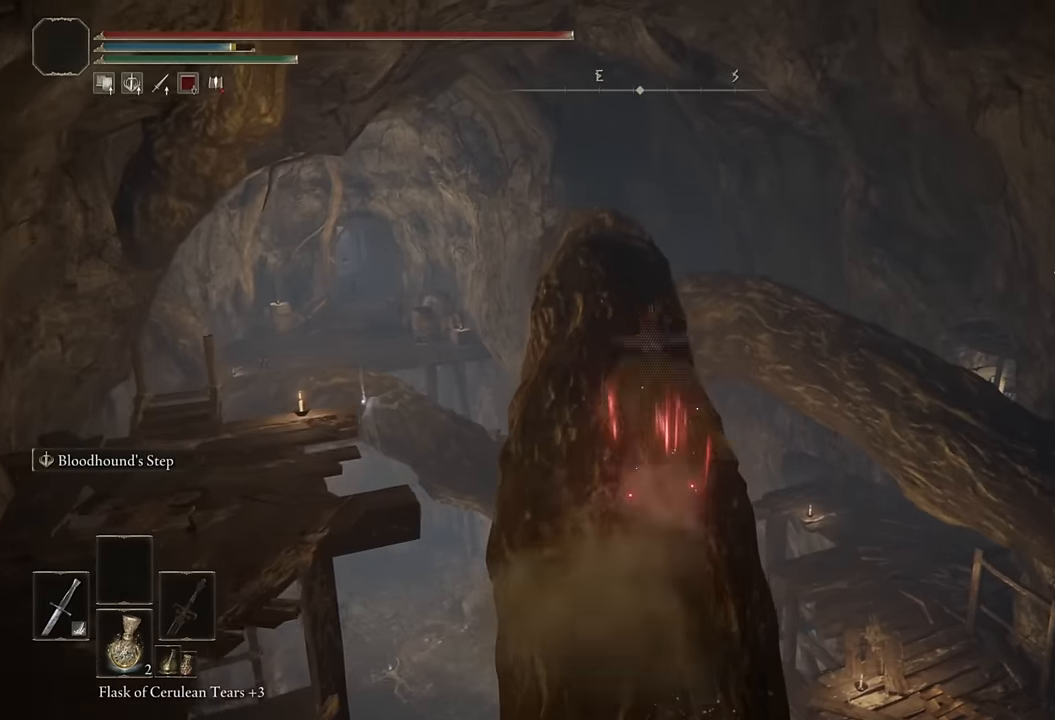
{"buttons": ["CIRCLE"], "left_stick": "up", "right_stick": "down", "events": [[134, "right_stick", "down-left"], [250, "right_stick", "center"], [417, "right_stick", "down"]]}
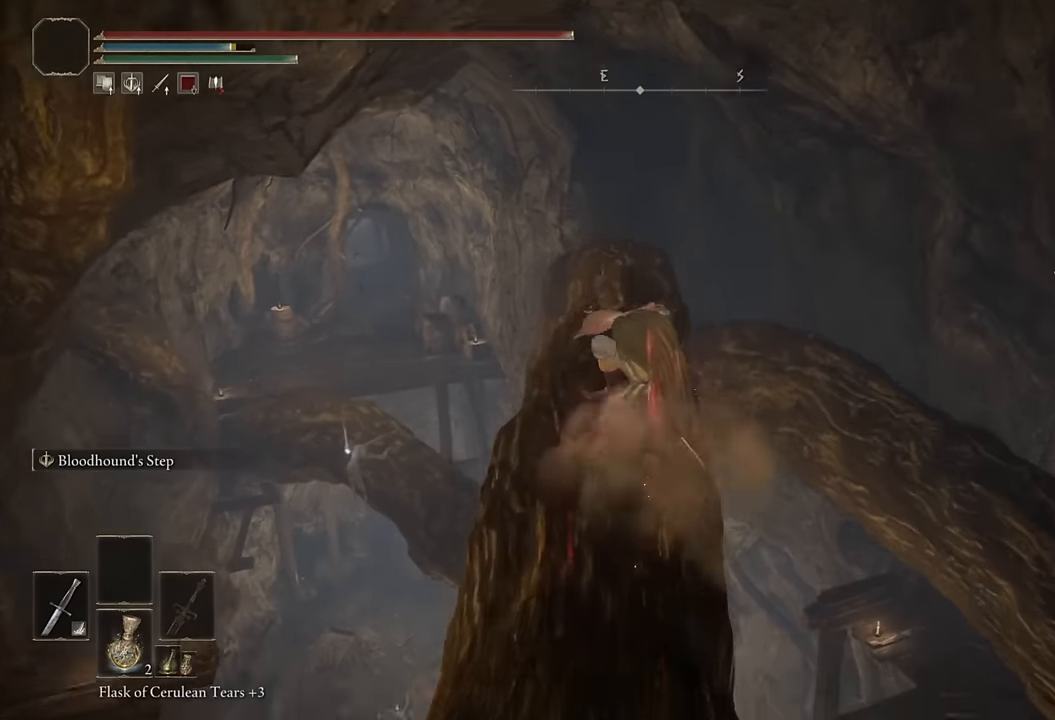
{"buttons": ["CIRCLE"], "left_stick": "up", "right_stick": "down-left", "events": [[200, "right_stick", "center"], [367, "right_stick", "down-left"]]}